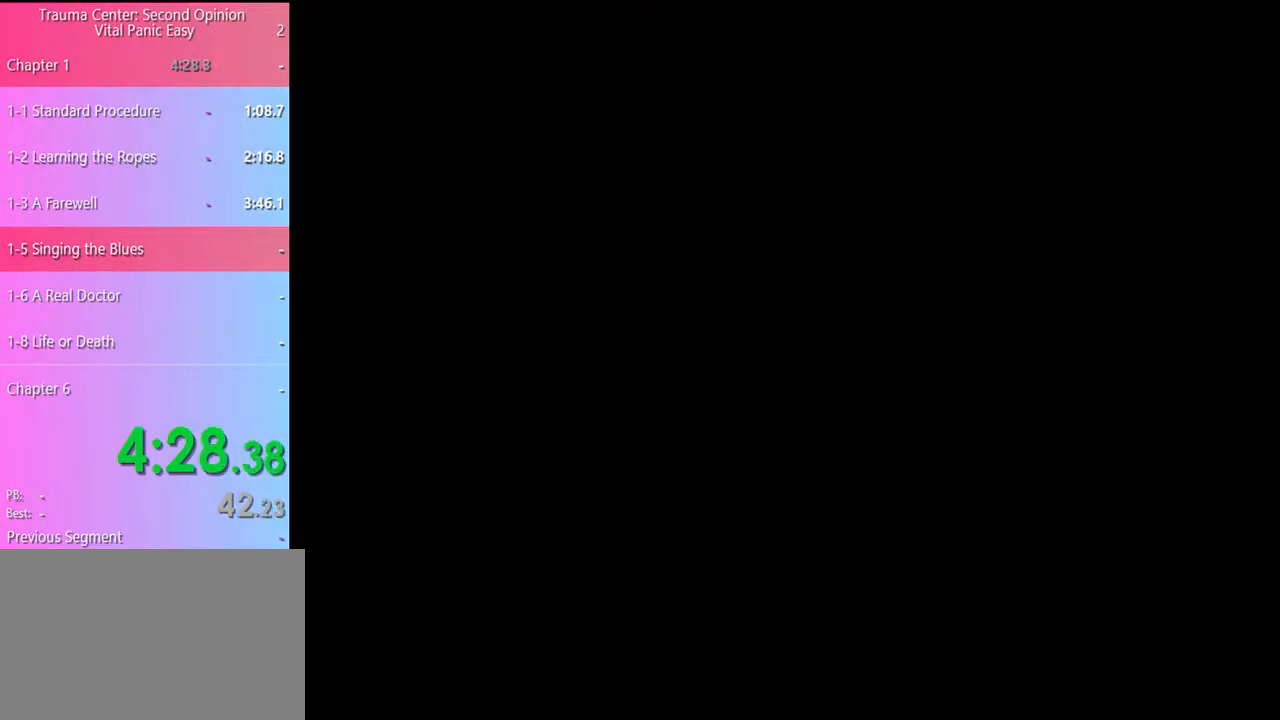
Gameplay with keyboard and mouse; each line is a JSON object with the keys and mouse buttons held at the frame after it. "events" lists presses ("down") and releases ("up") of "a", "alt", "c", "d", "e", "f", "q", "r", "s", "shift", "space", "v", "w", "mouse_left", "mouse_wheel", "mouse_right", "mouse_mb4" and "mouse_mb5" between this image and that frame as [ms after this image, input, new state], when the widget could be followed in between. "mouse_left", "mouse_wheel", "mouse_right", "mouse_mb4", "mouse_mb5" = the "left", "wheel", "right", "mb4", "mb5" buttons of the "mouse" list. No other keys are recorded. "wheel" means that the mouse wheel is clicked or scrolled. Mouse movement is not recorded.
{"keys": [], "mouse": [], "events": [[300, "mouse_left", "down"], [367, "mouse_left", "up"], [433, "mouse_left", "down"], [467, "mouse_left", "up"]]}
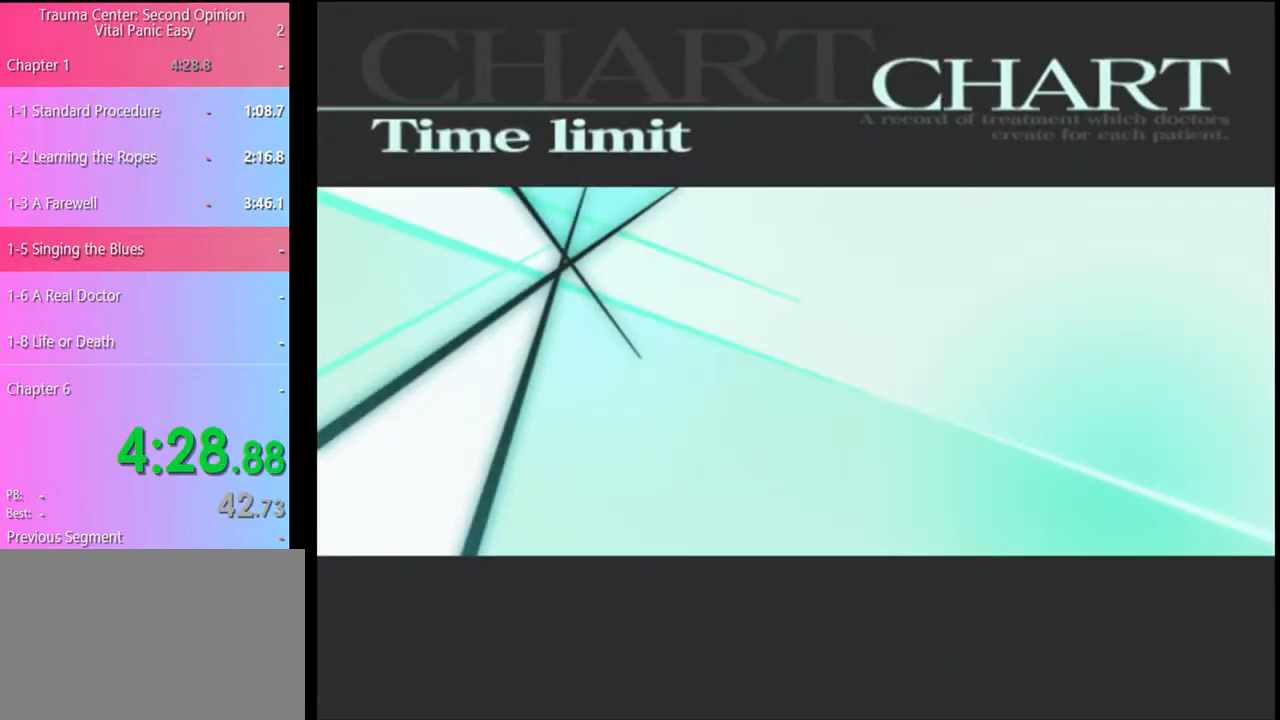
{"keys": [], "mouse": ["left"], "events": [[67, "mouse_left", "down"], [133, "mouse_left", "up"], [200, "mouse_left", "down"], [267, "mouse_left", "up"], [333, "mouse_left", "down"], [400, "mouse_left", "up"], [467, "mouse_left", "down"]]}
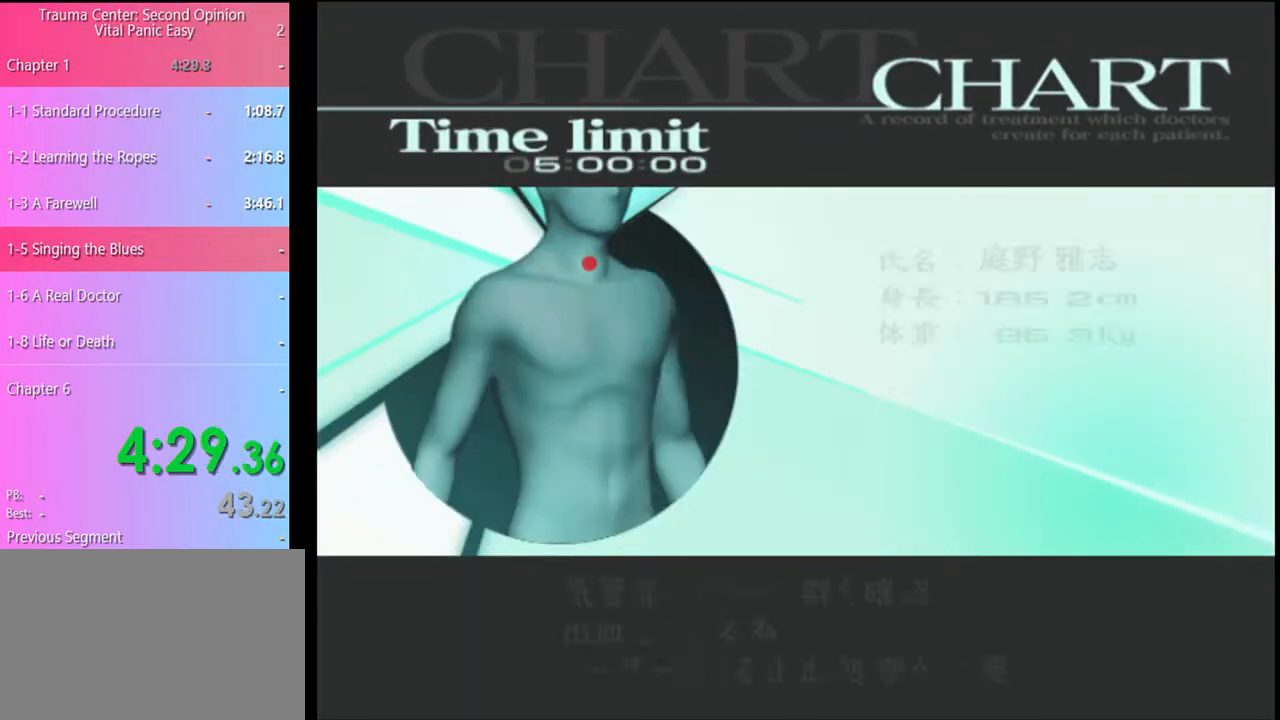
{"keys": [], "mouse": [], "events": [[33, "mouse_left", "up"], [100, "mouse_left", "down"], [167, "mouse_left", "up"], [267, "mouse_left", "down"], [300, "mouse_left", "up"], [367, "mouse_left", "down"], [467, "mouse_left", "up"]]}
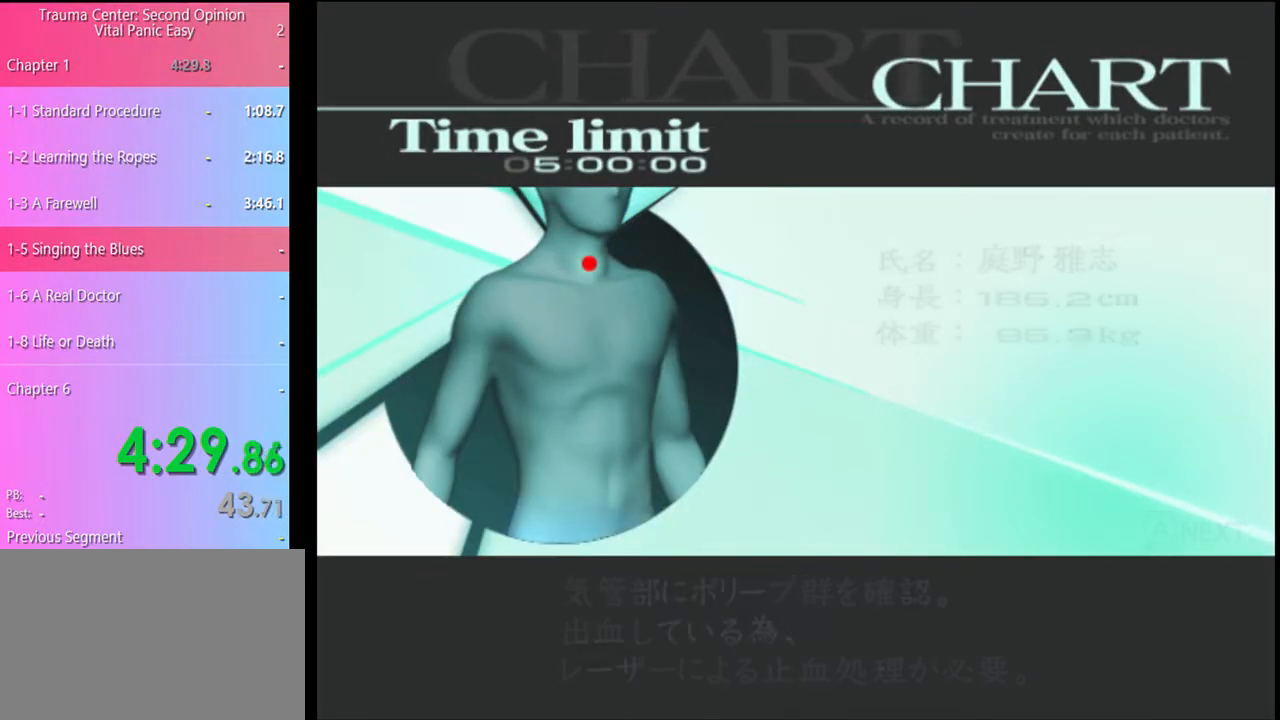
{"keys": ["q"], "mouse": [], "events": [[33, "mouse_left", "down"], [100, "mouse_left", "up"], [333, "q", "down"], [367, "q", "up"], [467, "q", "down"]]}
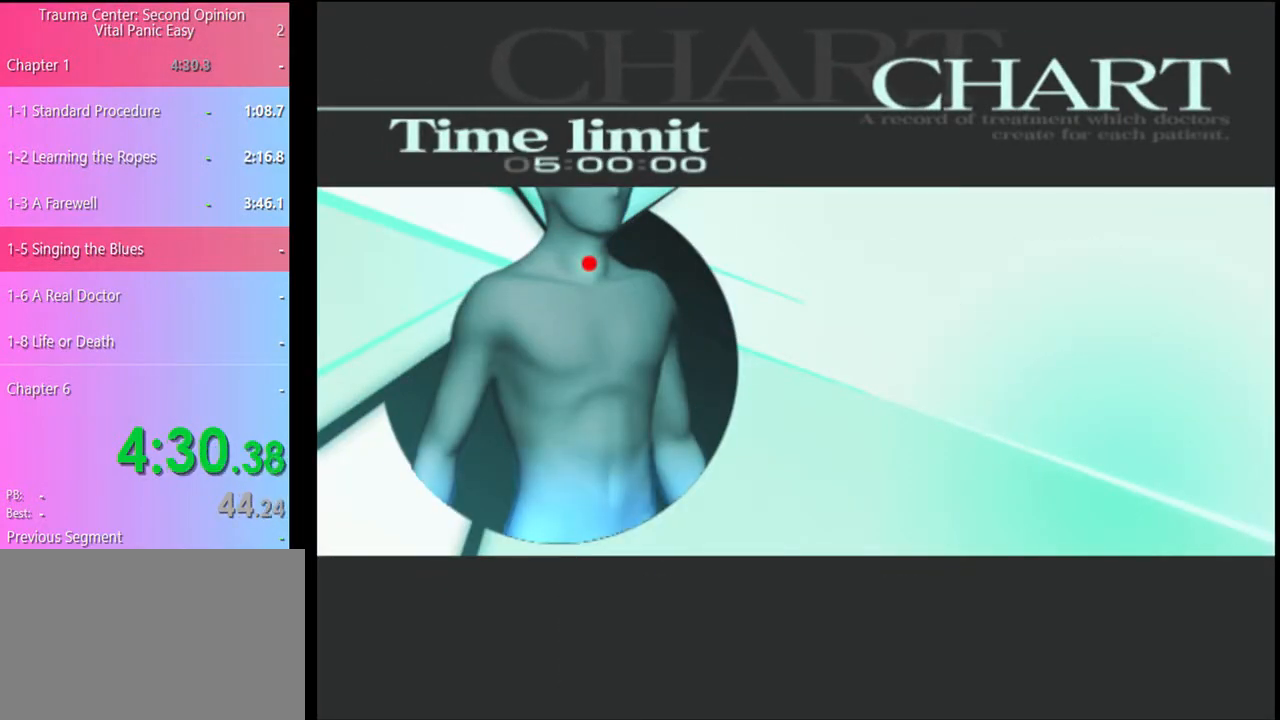
{"keys": [], "mouse": [], "events": [[33, "q", "up"], [100, "q", "down"], [167, "q", "up"], [267, "q", "down"], [333, "q", "up"], [433, "q", "down"], [467, "q", "up"]]}
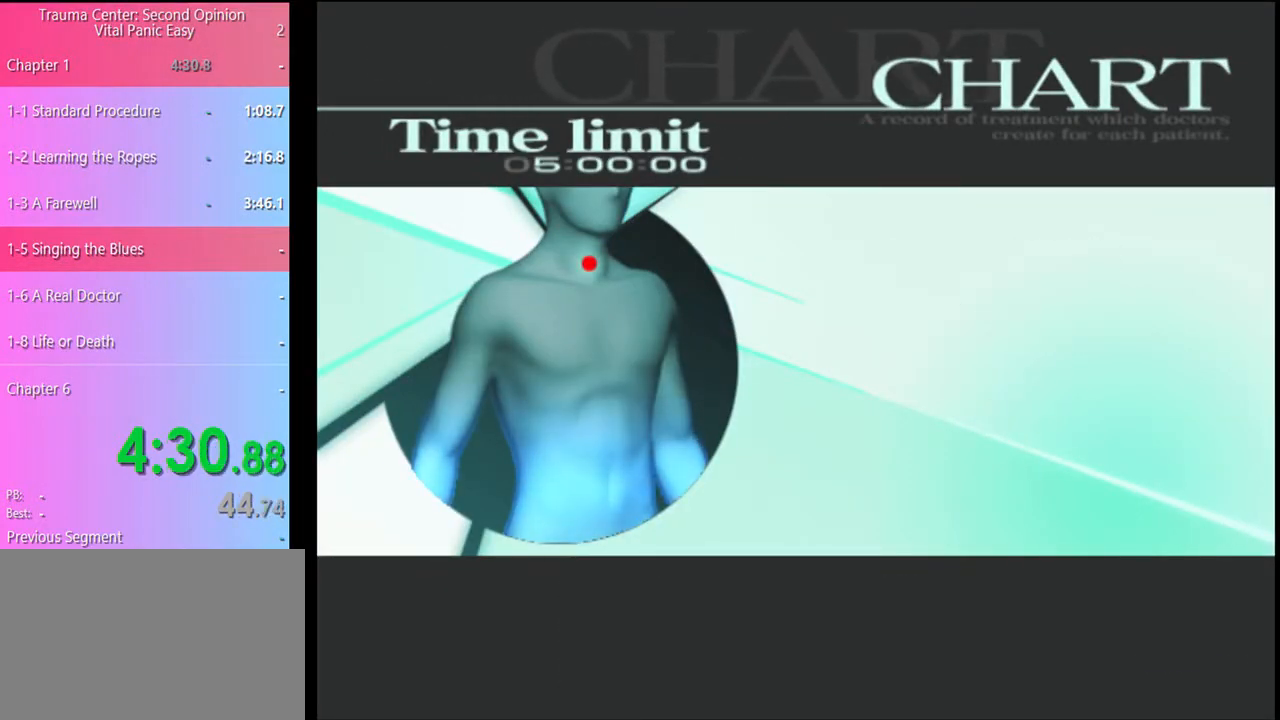
{"keys": [], "mouse": [], "events": [[100, "q", "down"], [133, "q", "up"], [200, "q", "down"], [233, "q", "up"]]}
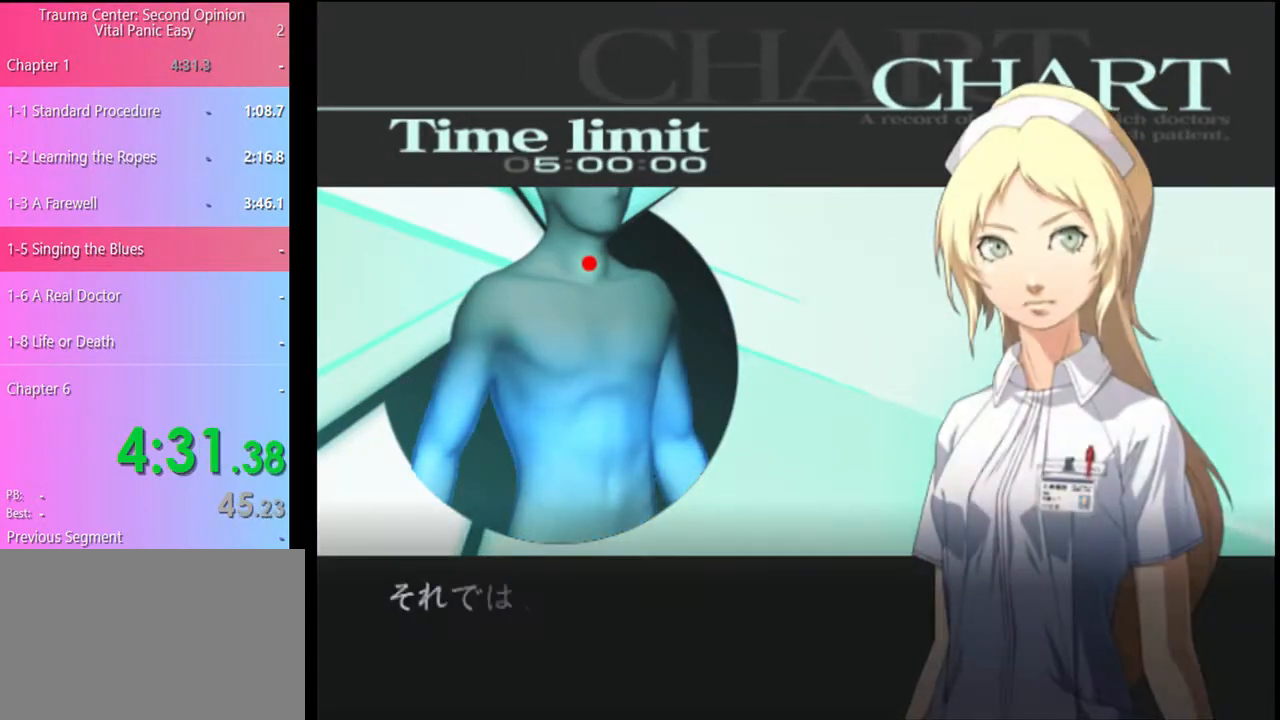
{"keys": [], "mouse": [], "events": [[267, "q", "down"], [300, "q", "up"]]}
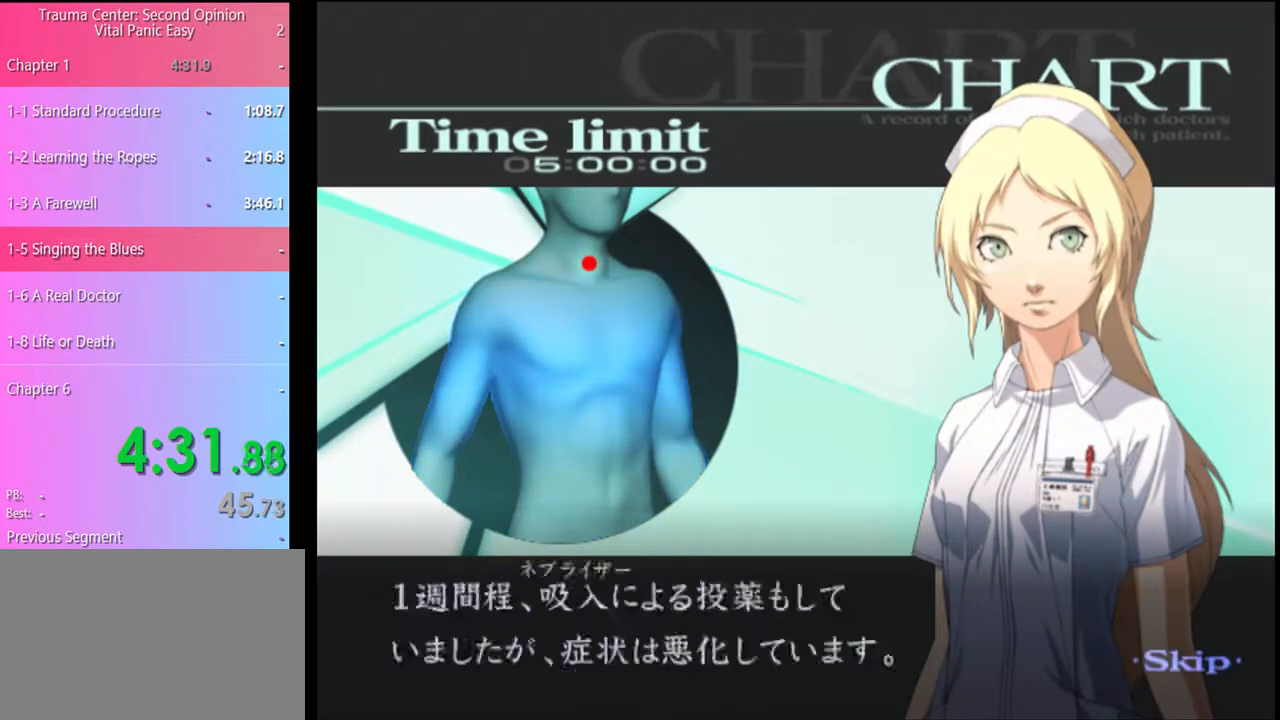
{"keys": [], "mouse": [], "events": []}
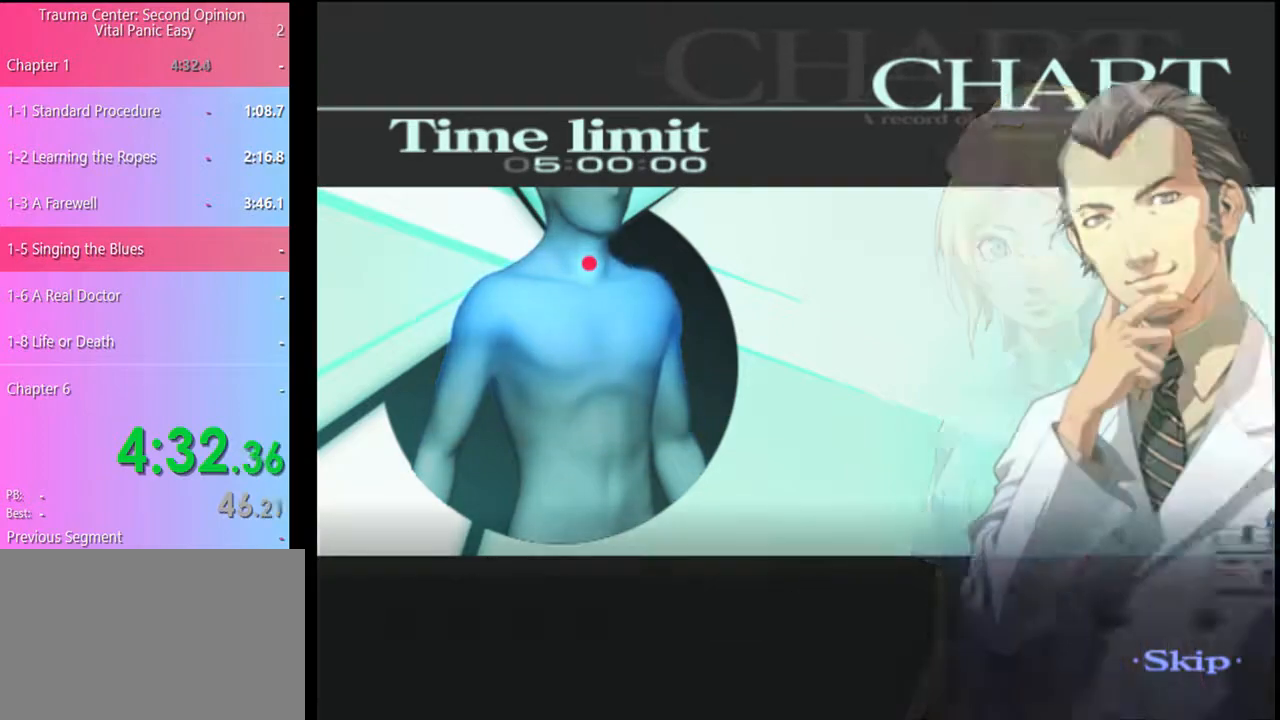
{"keys": [], "mouse": [], "events": []}
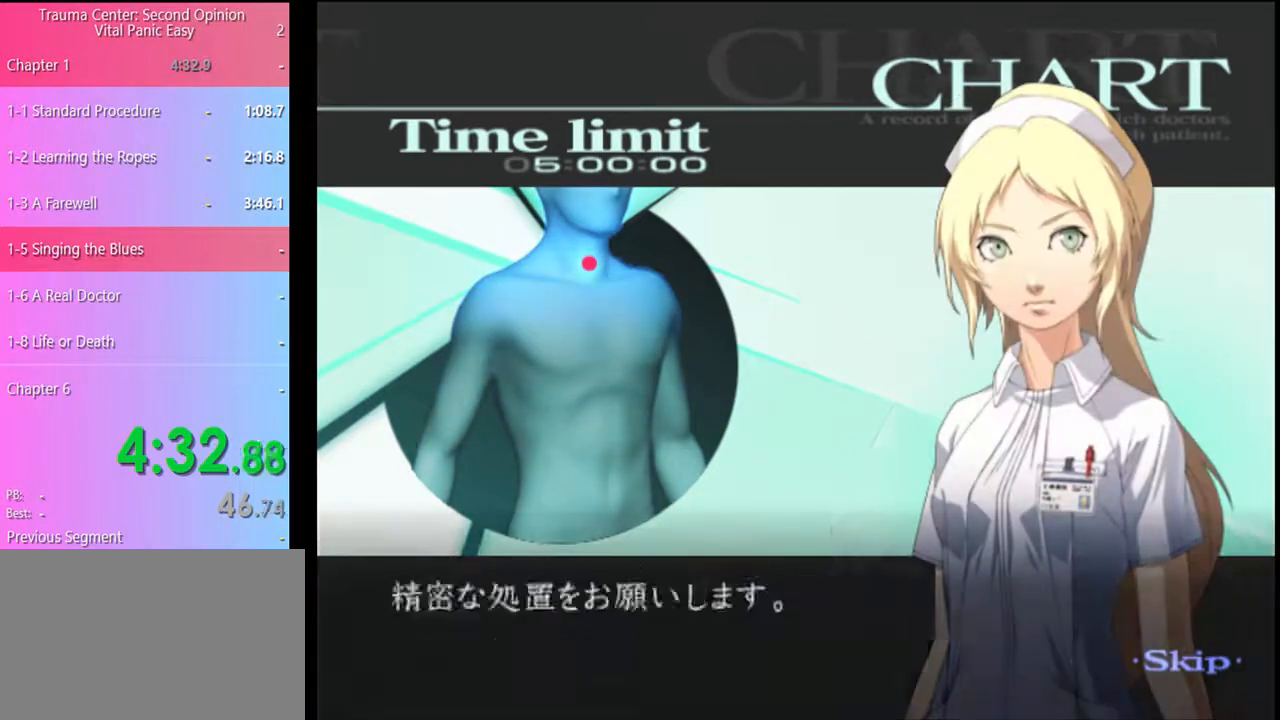
{"keys": [], "mouse": [], "events": []}
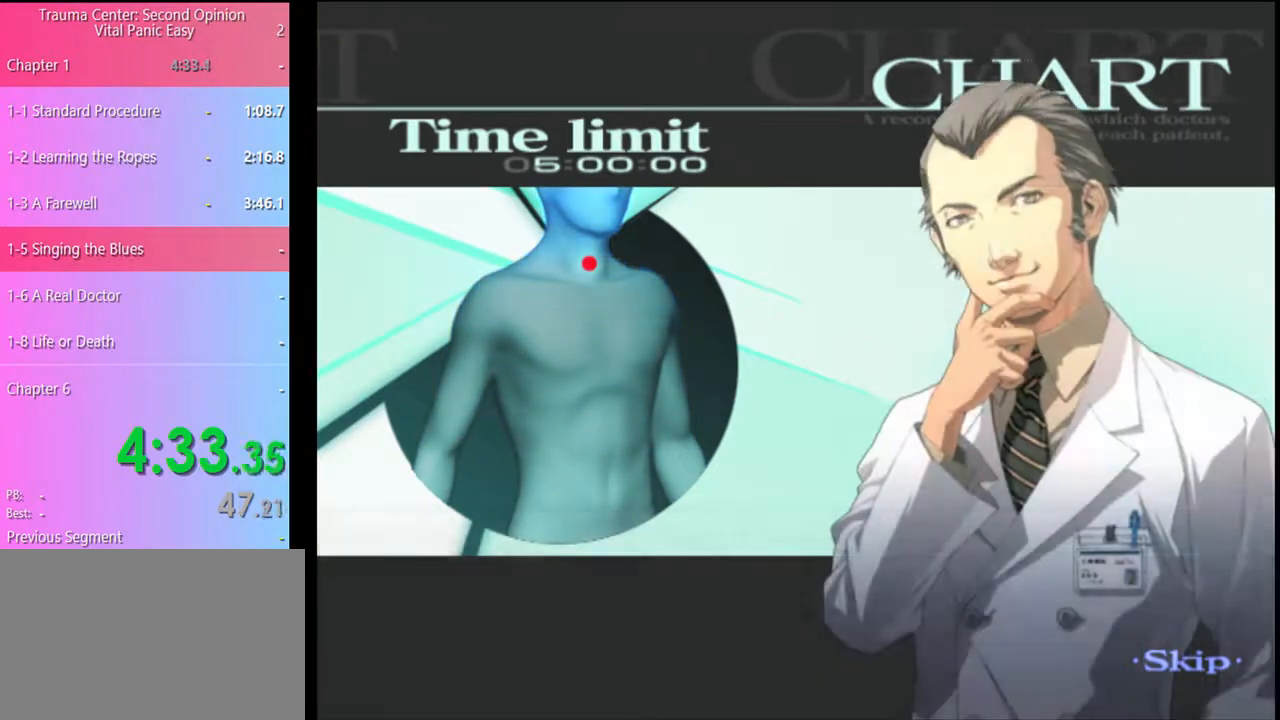
{"keys": [], "mouse": [], "events": []}
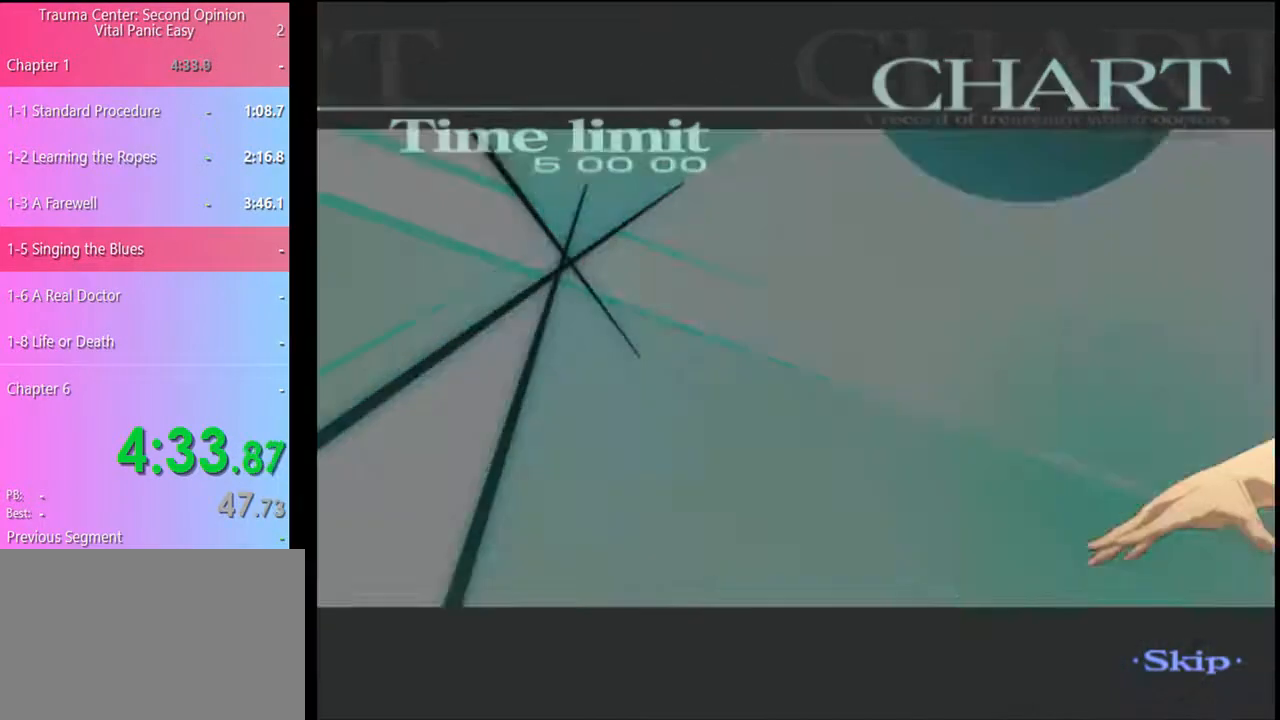
{"keys": [], "mouse": [], "events": []}
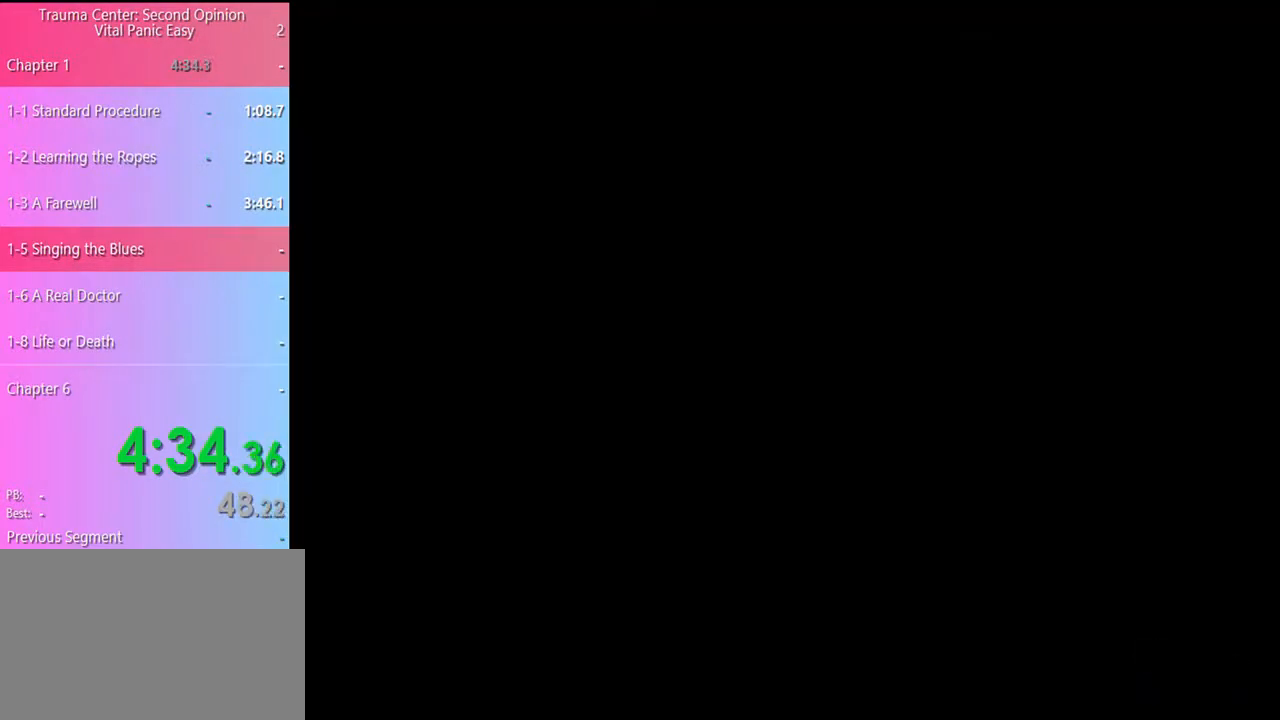
{"keys": [], "mouse": [], "events": [[33, "q", "down"], [100, "q", "up"]]}
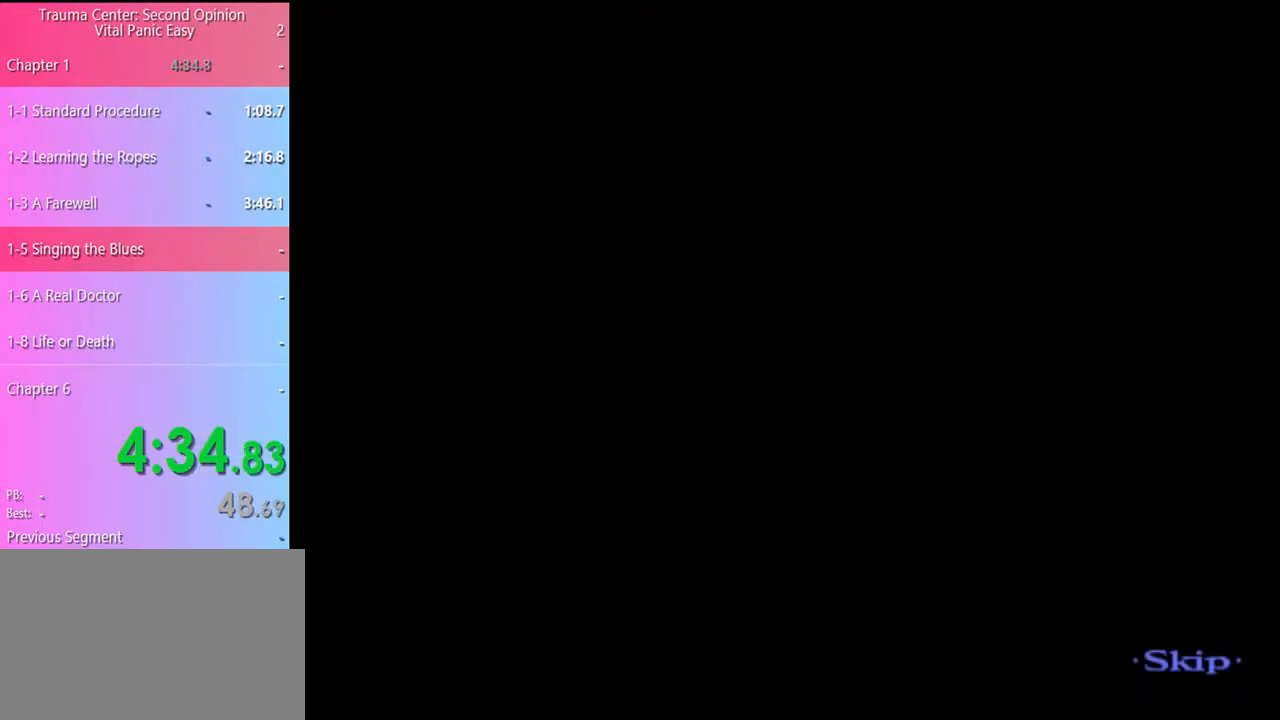
{"keys": ["a"], "mouse": [], "events": [[267, "a", "down"]]}
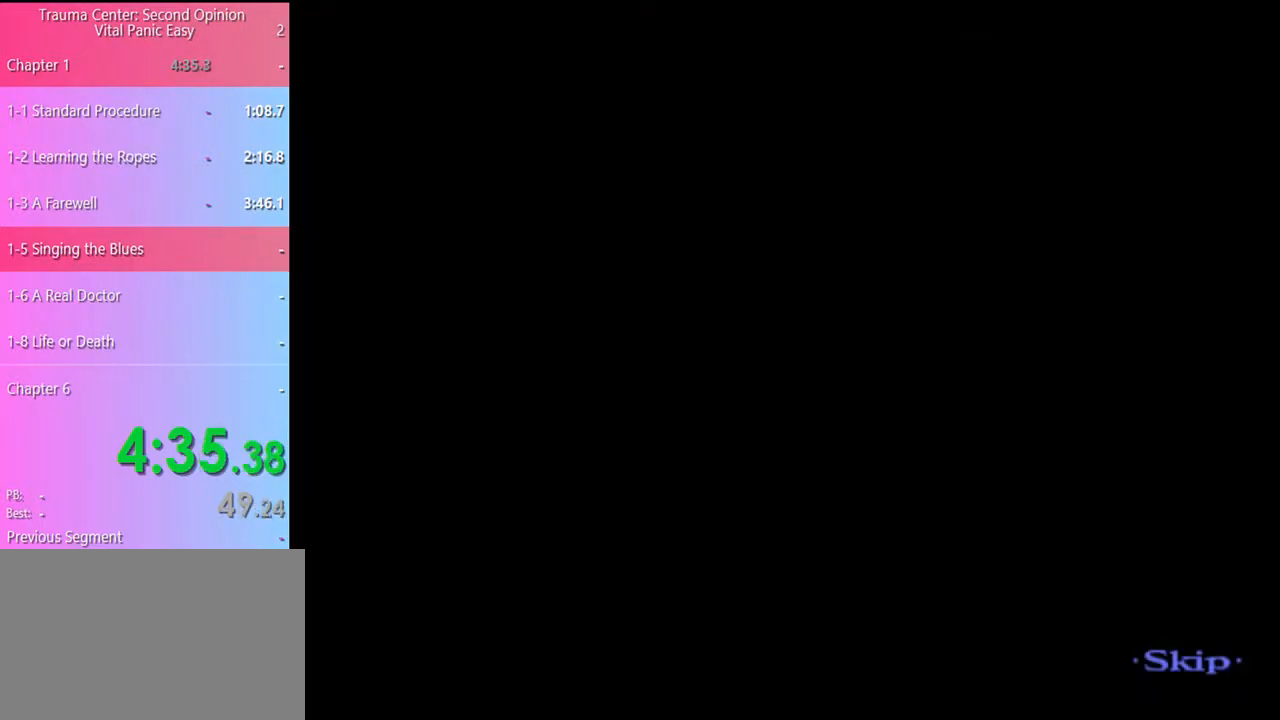
{"keys": ["a"], "mouse": [], "events": []}
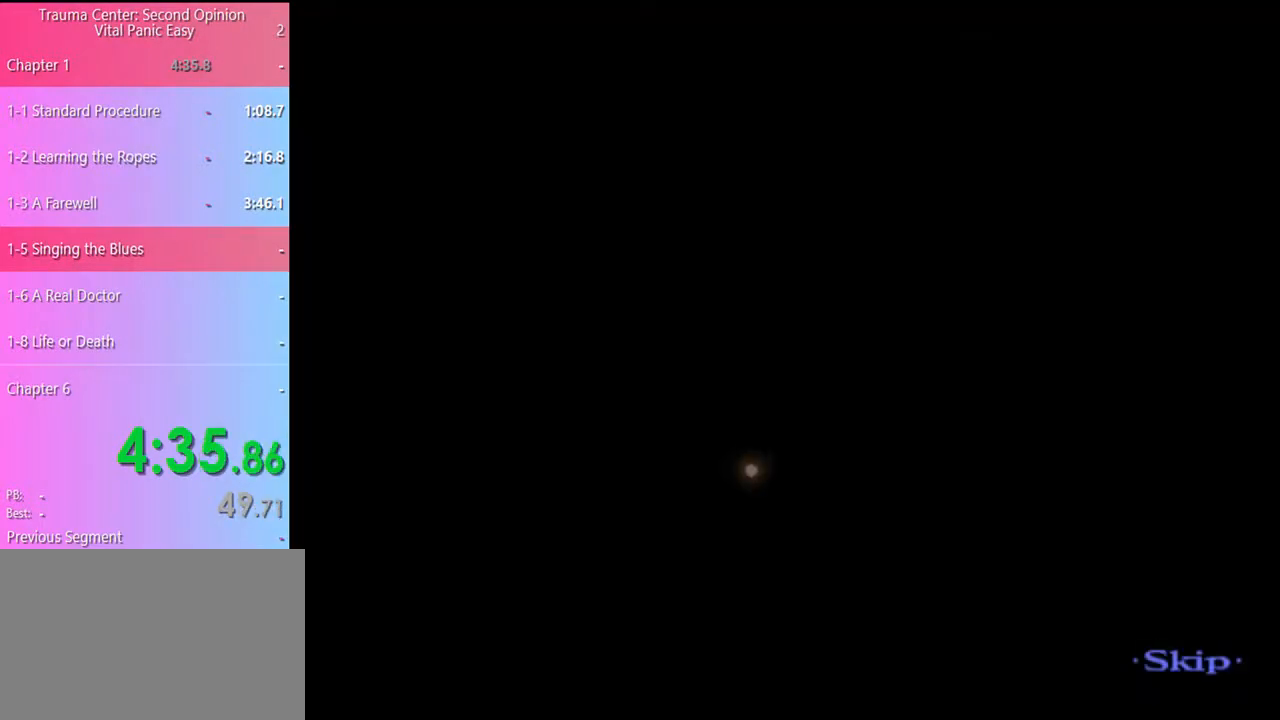
{"keys": ["a"], "mouse": [], "events": []}
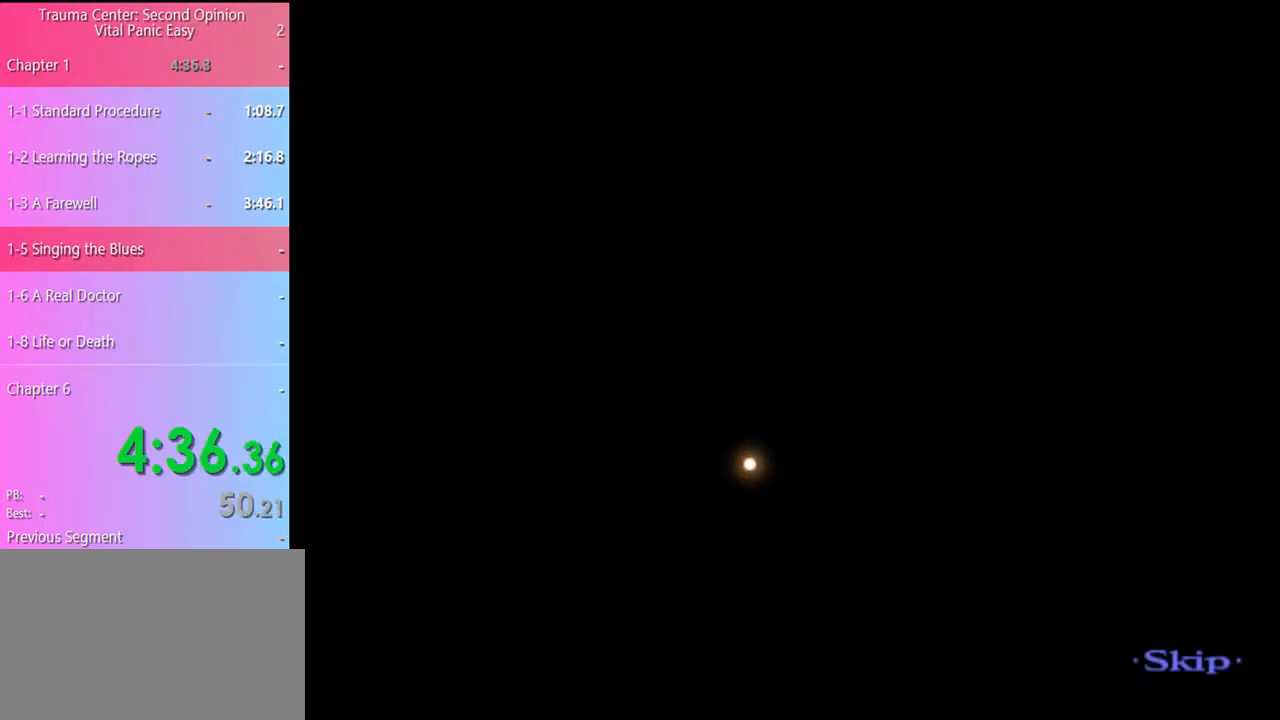
{"keys": ["a"], "mouse": [], "events": []}
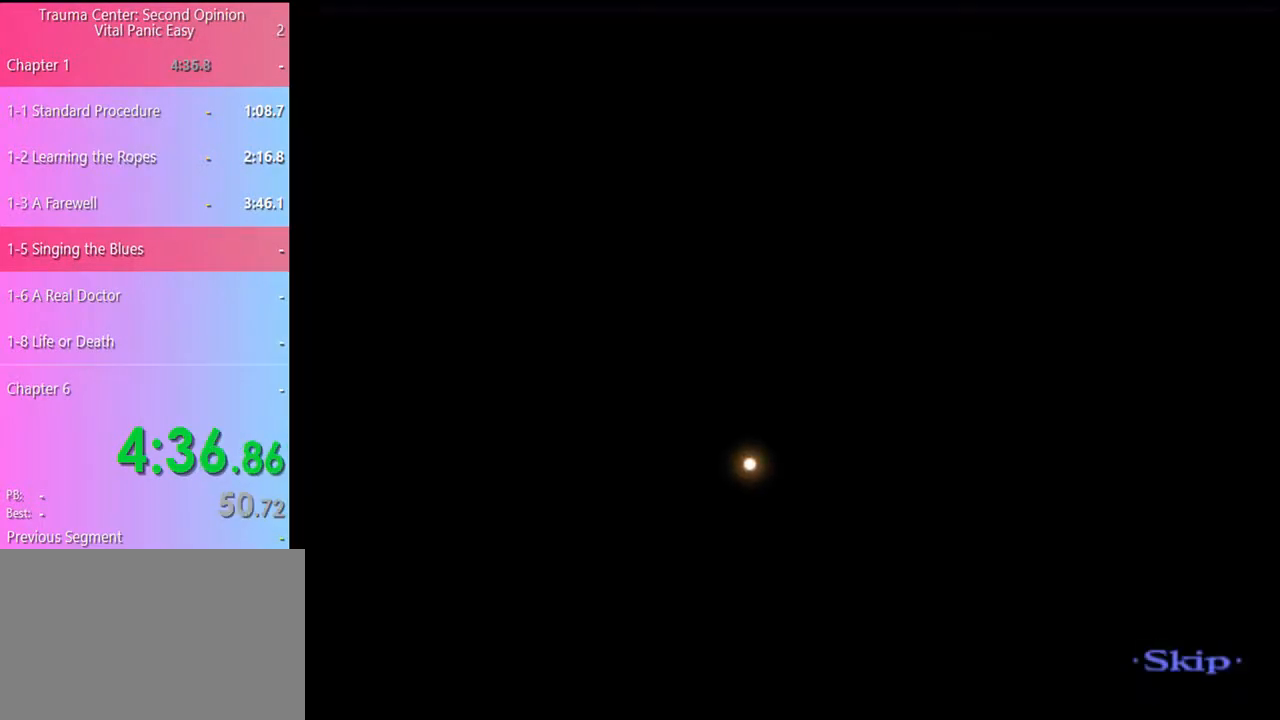
{"keys": ["a"], "mouse": [], "events": []}
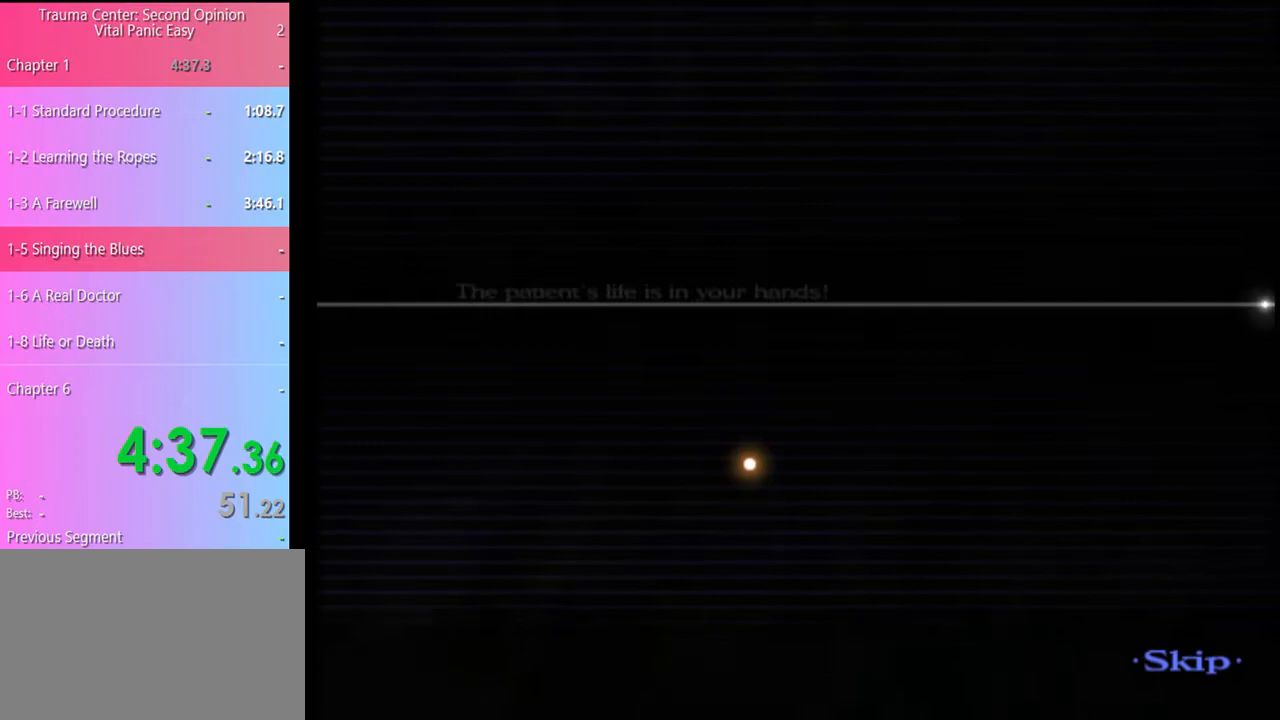
{"keys": ["a"], "mouse": [], "events": []}
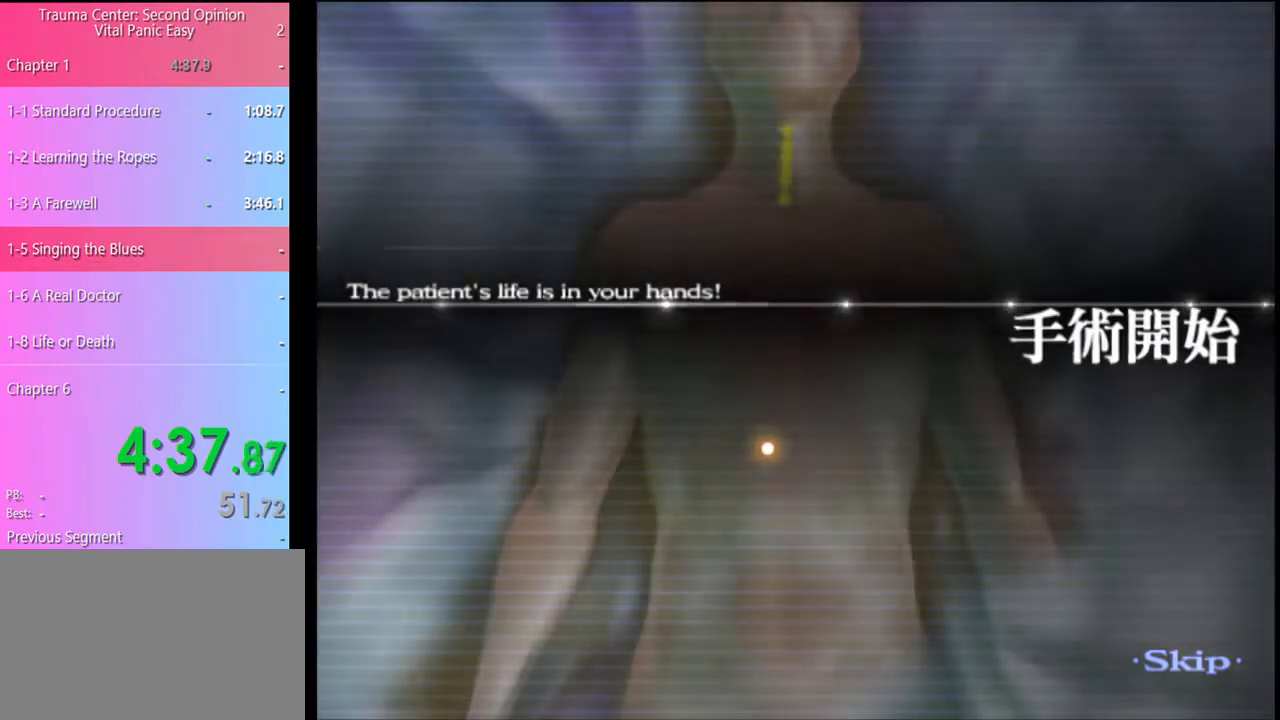
{"keys": ["a"], "mouse": [], "events": []}
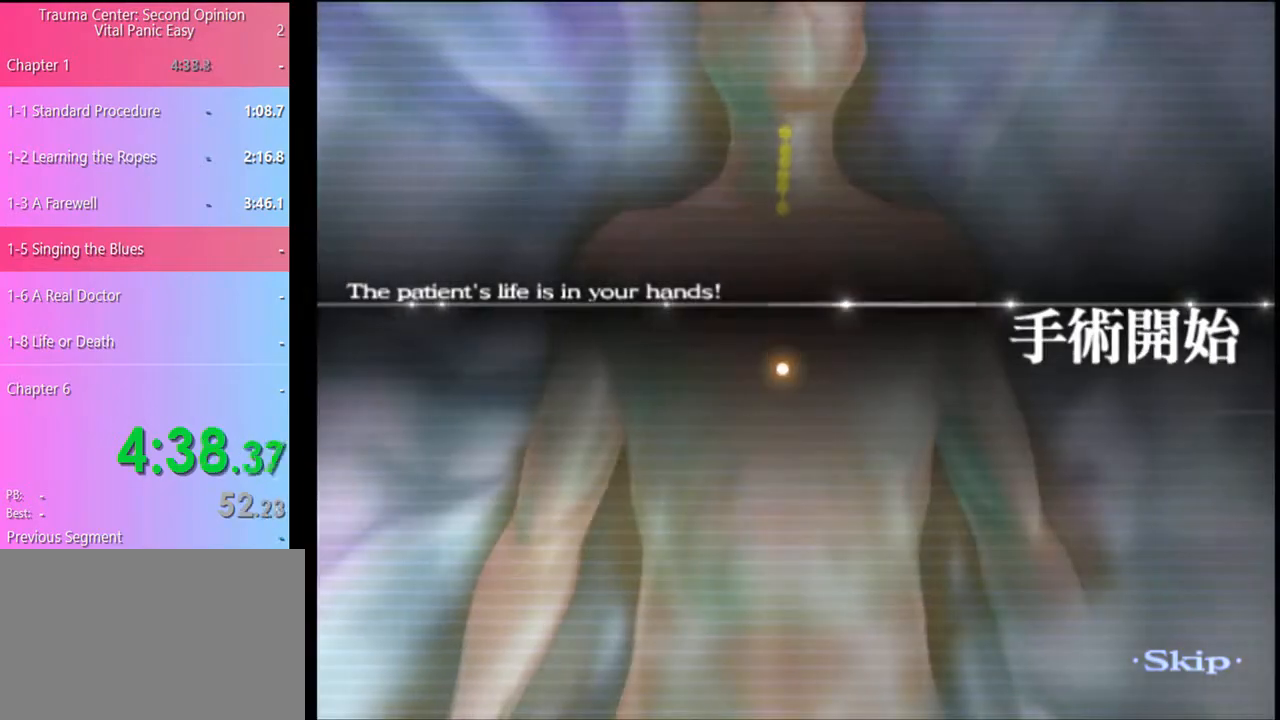
{"keys": ["a"], "mouse": [], "events": []}
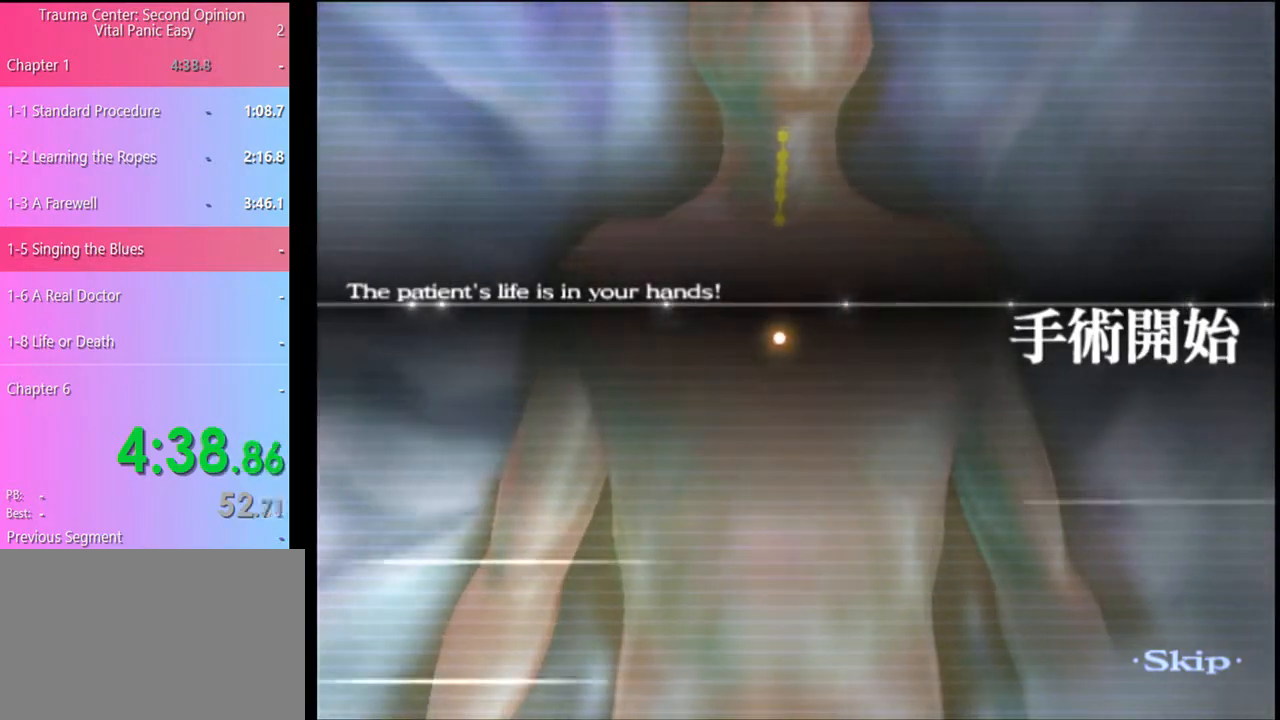
{"keys": ["a"], "mouse": [], "events": []}
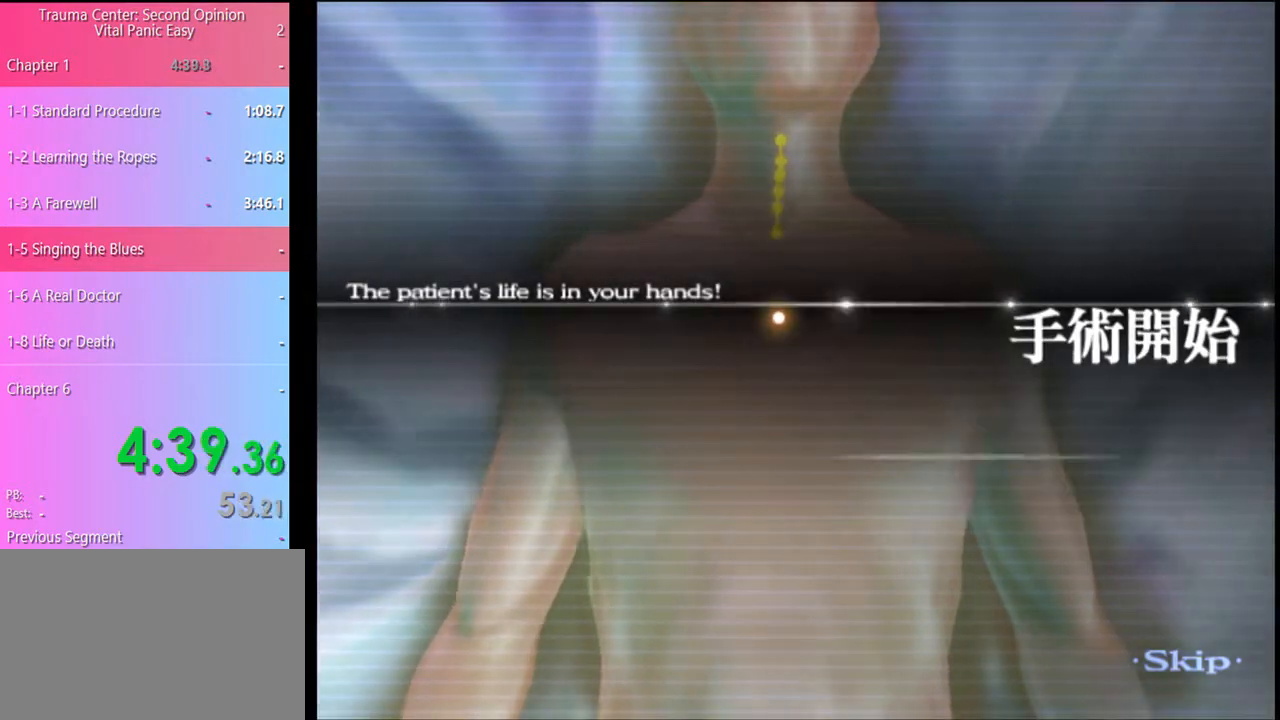
{"keys": ["a"], "mouse": [], "events": []}
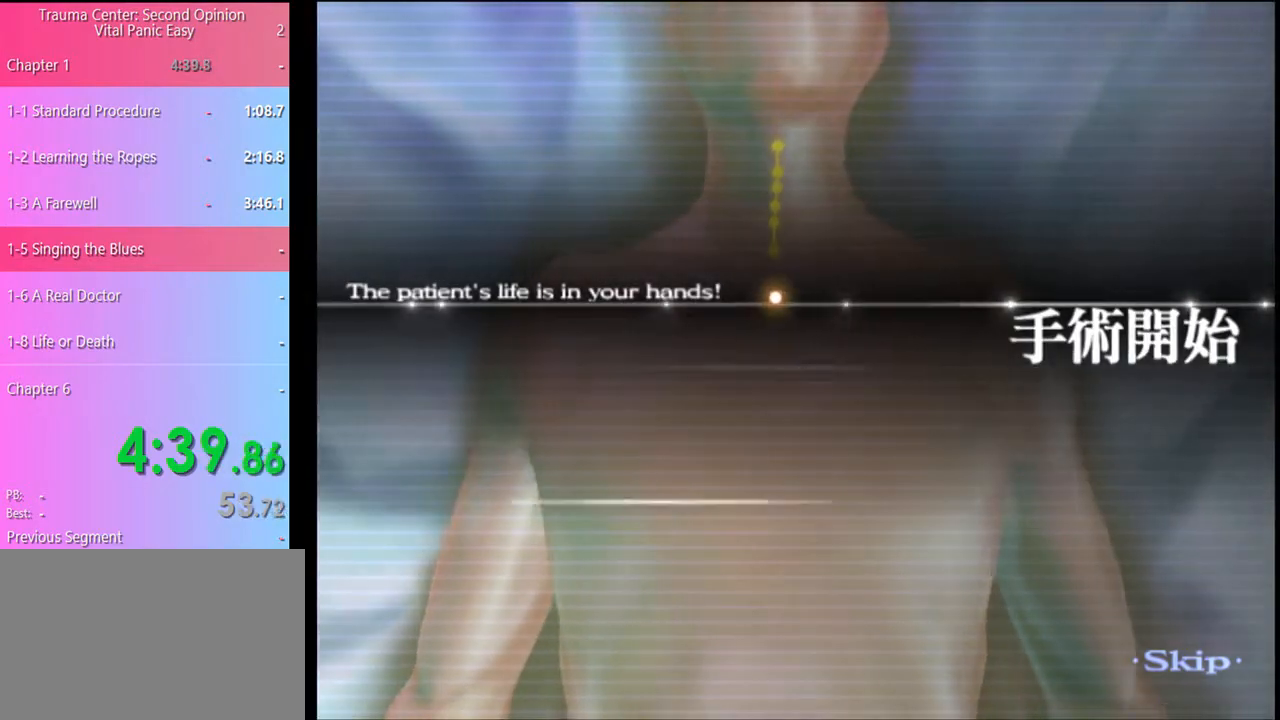
{"keys": ["a"], "mouse": [], "events": []}
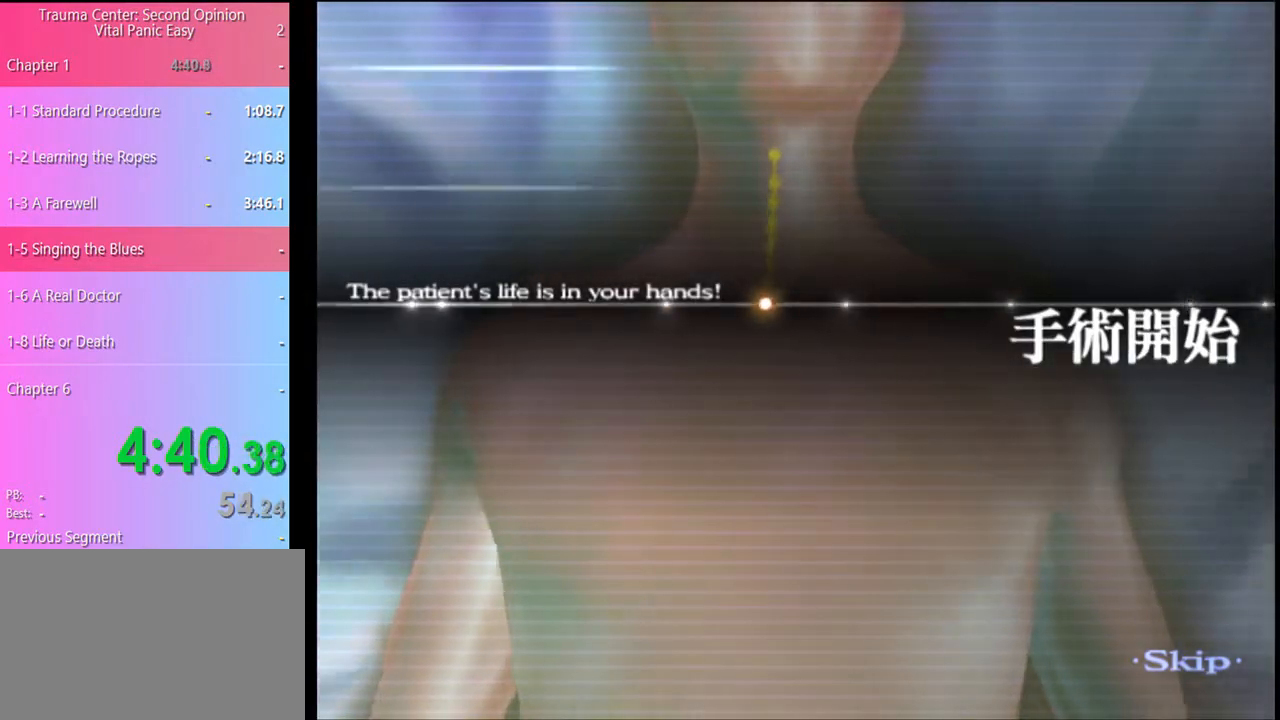
{"keys": ["a"], "mouse": [], "events": []}
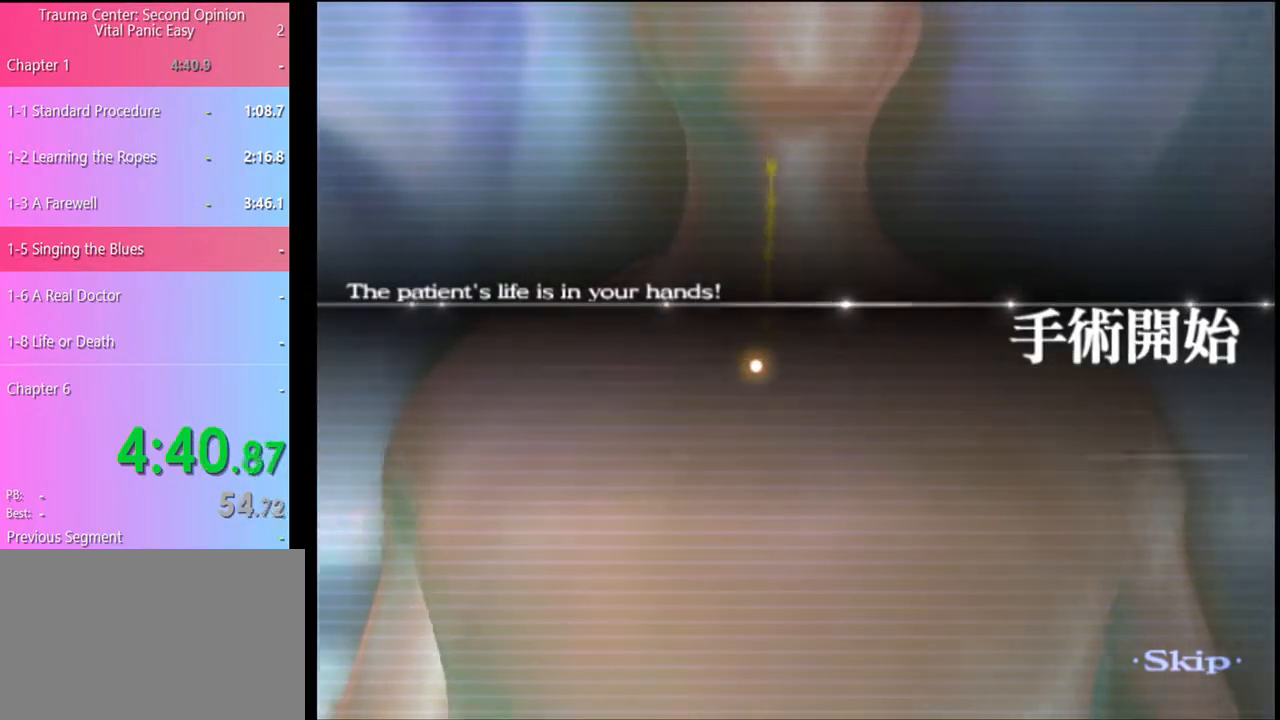
{"keys": ["a"], "mouse": [], "events": []}
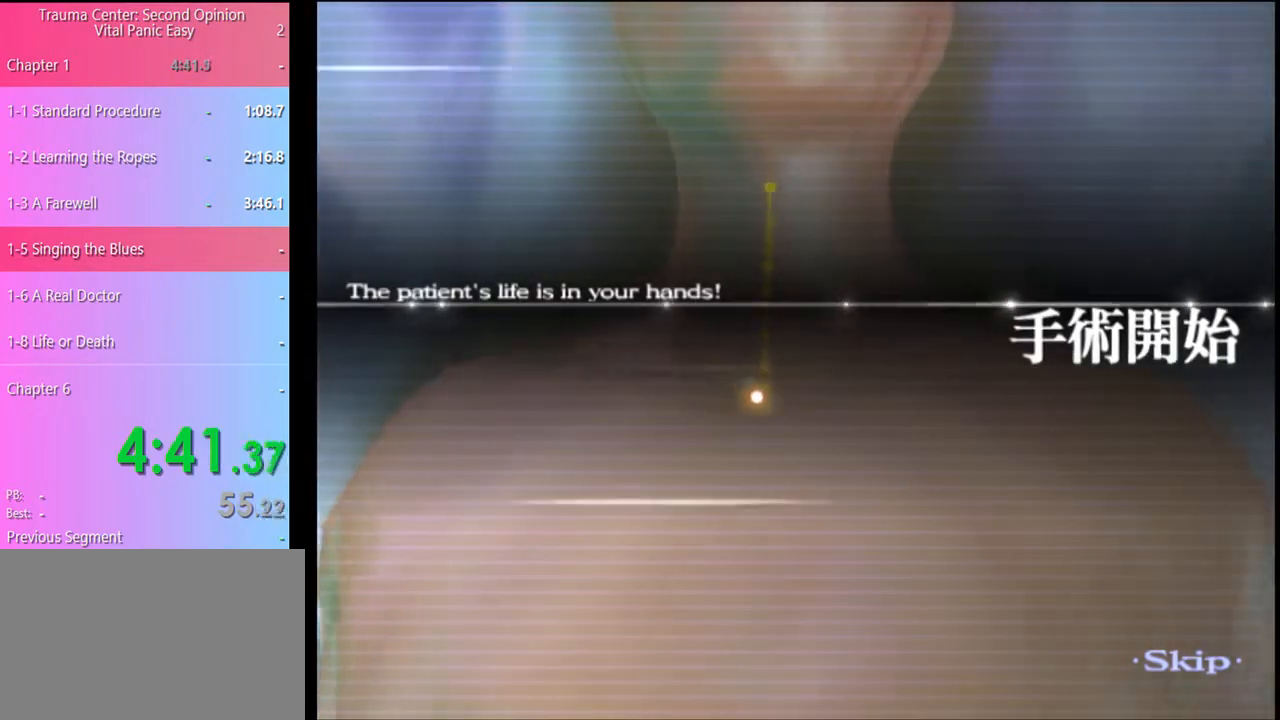
{"keys": ["a"], "mouse": [], "events": []}
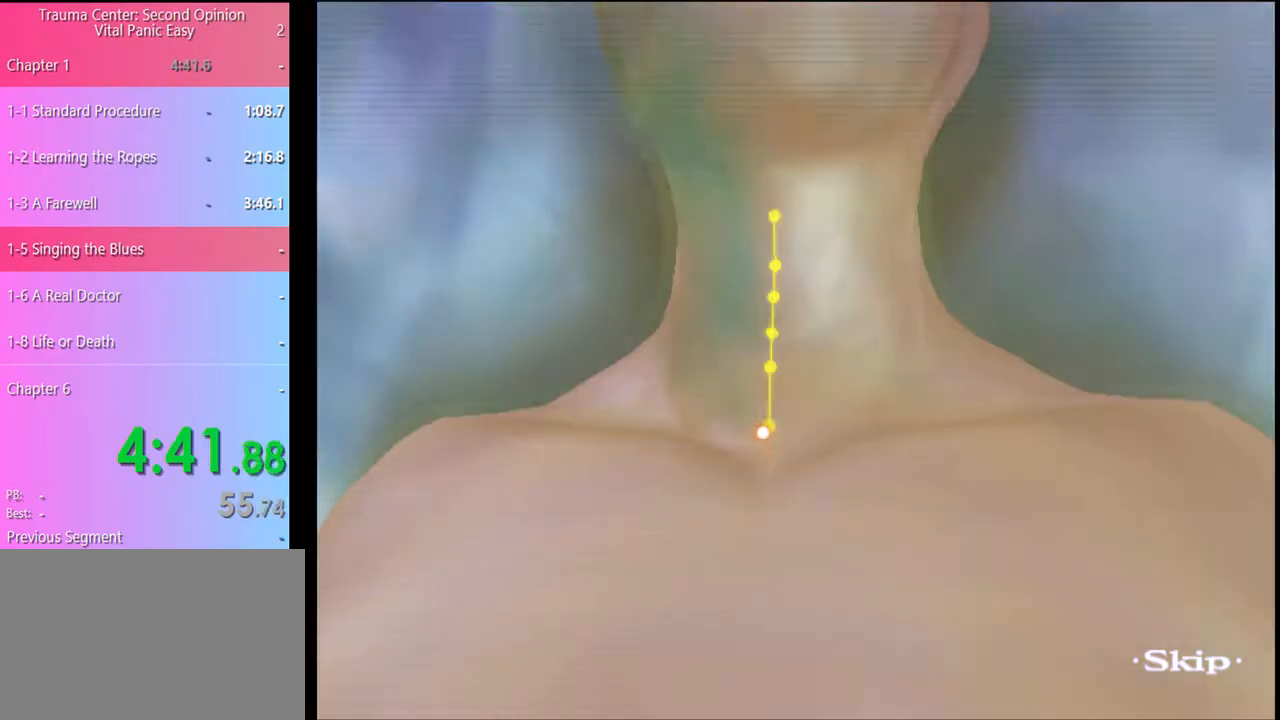
{"keys": ["a"], "mouse": [], "events": []}
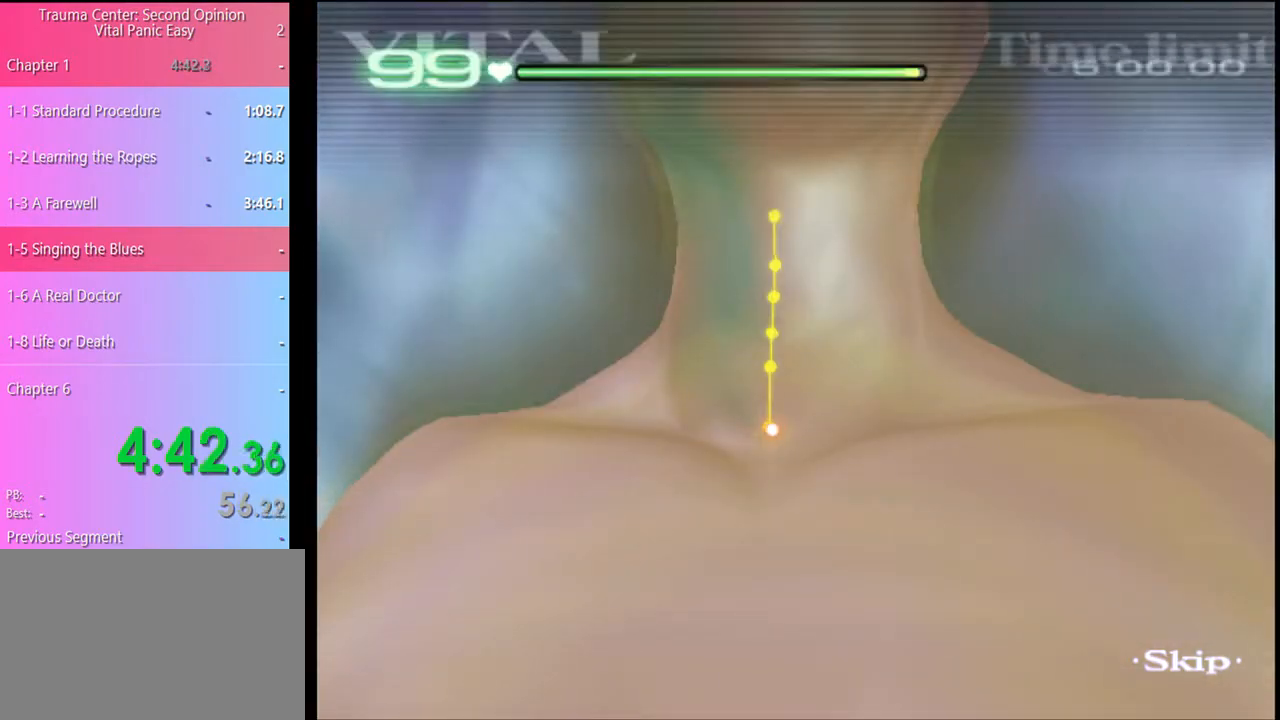
{"keys": ["a"], "mouse": [], "events": []}